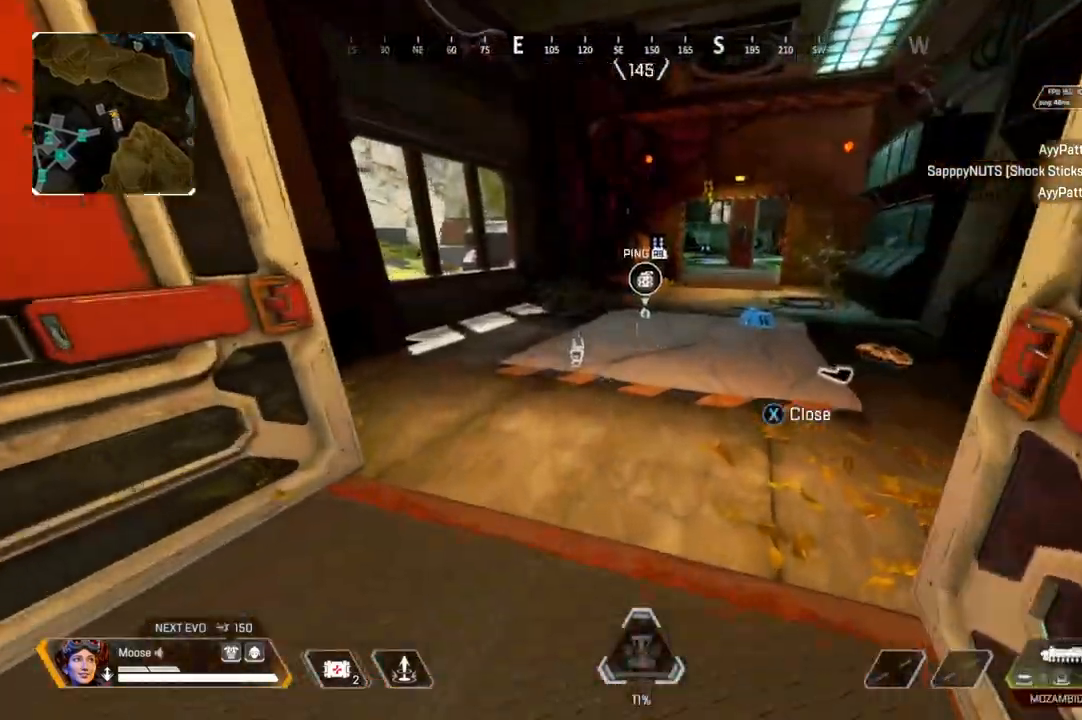
Gameplay with a controller (PlayStation layout); each line is a JSON object with the inputs held at the frame after it. "events" lists button and stick changes between this image and that frame as [ms after this image, input, new state], when the widget could be followed in between. Not read: SELECT START.
{"buttons": [], "left_stick": "up", "right_stick": "center", "events": [[150, "right_stick", "right"], [233, "right_stick", "center"]]}
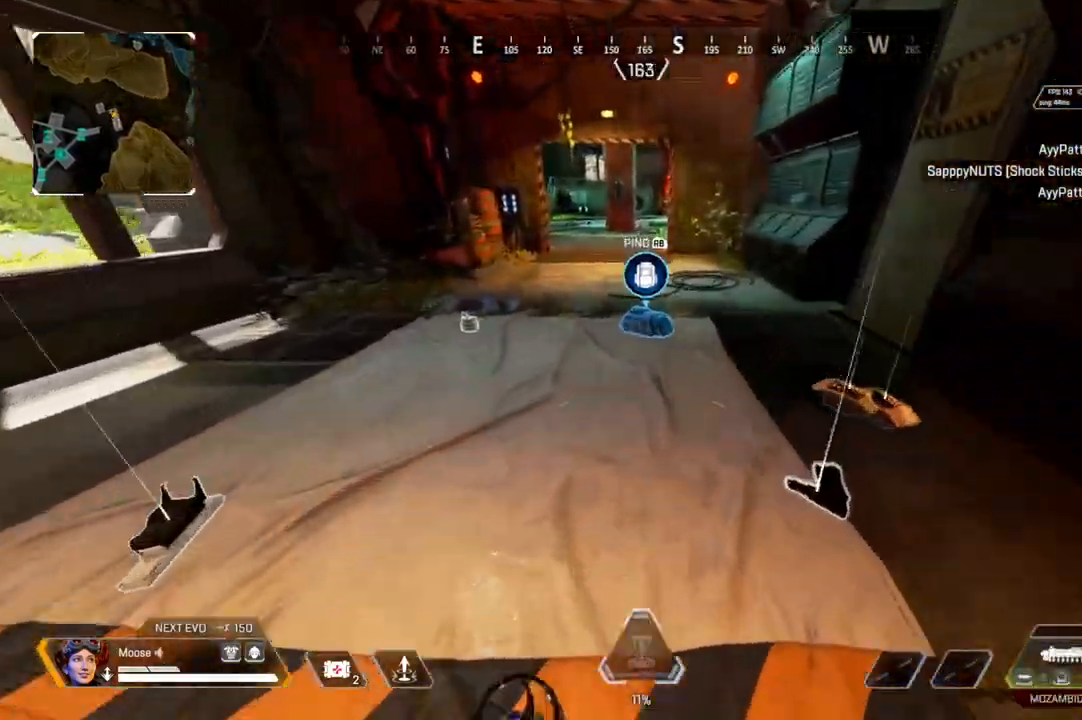
{"buttons": [], "left_stick": "down-left", "right_stick": "center", "events": [[183, "SQUARE", "down"], [250, "SQUARE", "up"], [317, "left_stick", "down-left"], [367, "right_stick", "left"], [500, "right_stick", "center"]]}
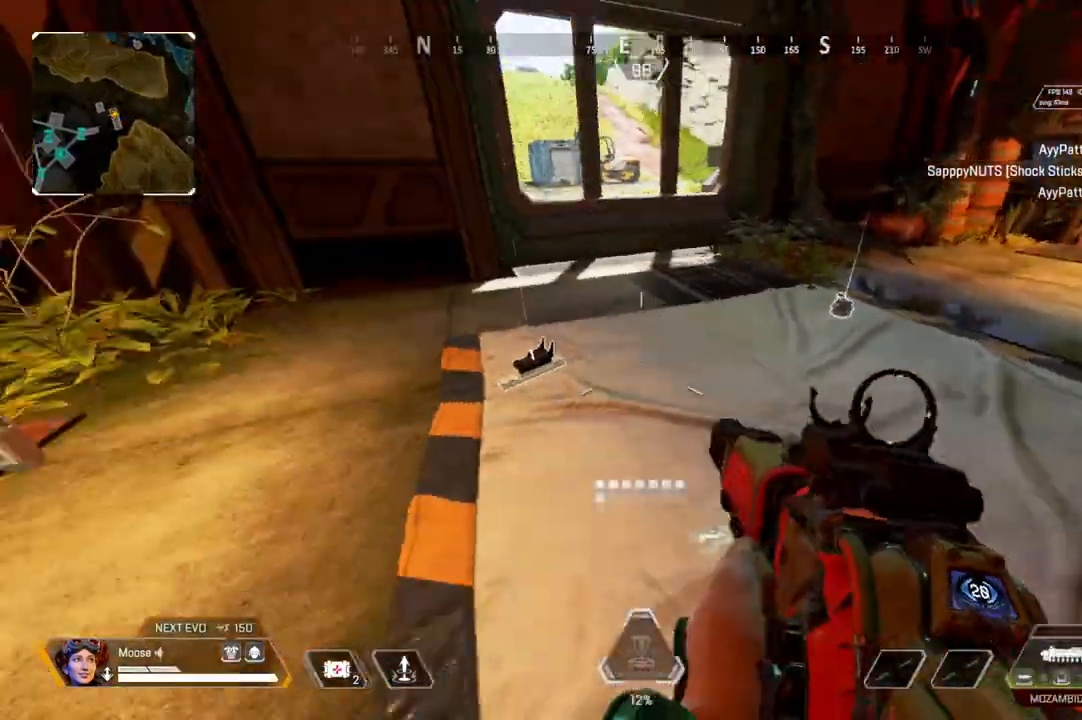
{"buttons": [], "left_stick": "up", "right_stick": "center", "events": [[67, "TRIANGLE", "down"], [150, "TRIANGLE", "up"], [150, "left_stick", "up-left"], [367, "SQUARE", "down"], [400, "left_stick", "up"], [433, "SQUARE", "up"]]}
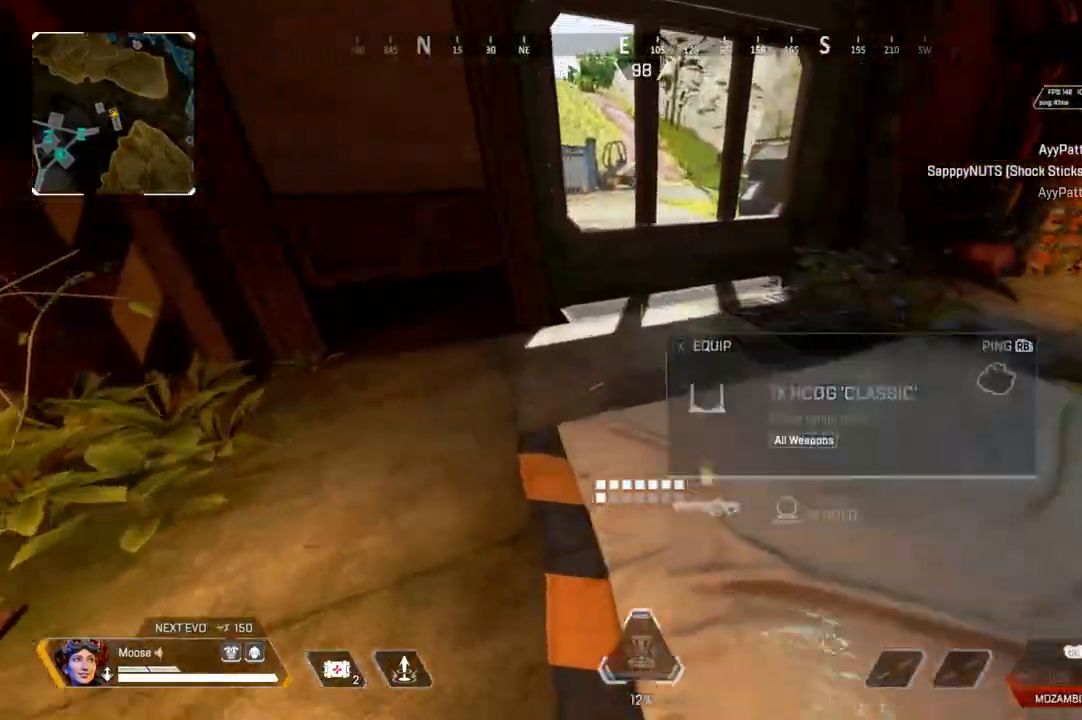
{"buttons": ["TRIANGLE"], "left_stick": "up", "right_stick": "center", "events": [[133, "right_stick", "up-right"], [267, "right_stick", "center"], [450, "TRIANGLE", "down"]]}
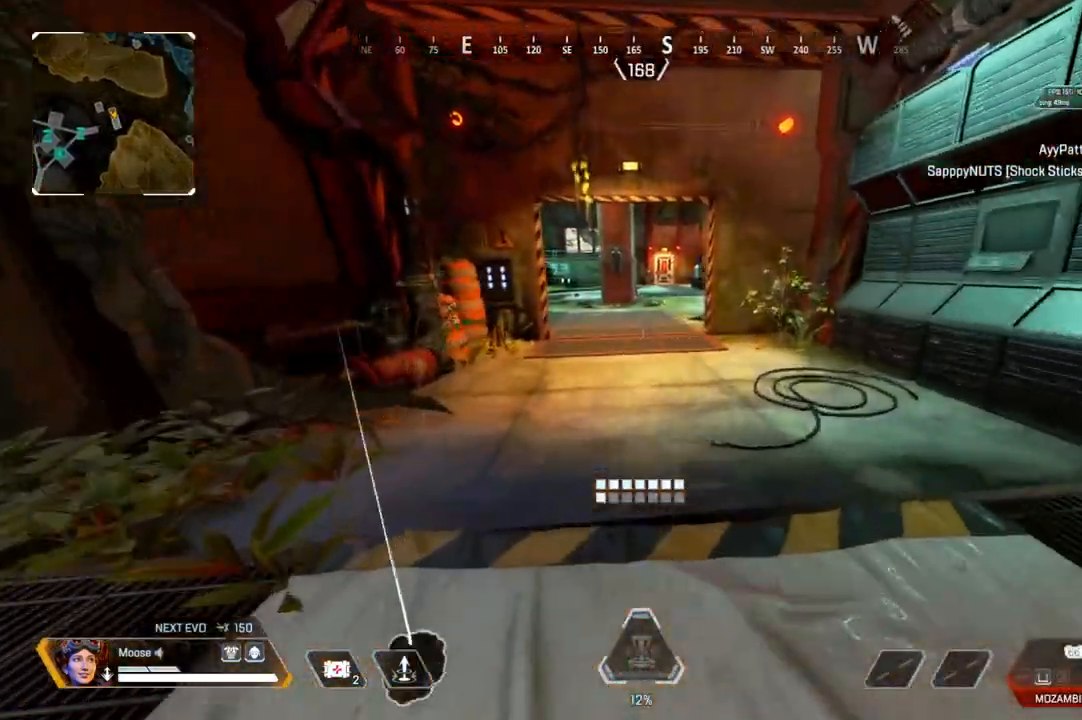
{"buttons": [], "left_stick": "up", "right_stick": "center", "events": [[50, "TRIANGLE", "up"], [350, "CIRCLE", "down"], [467, "CIRCLE", "up"]]}
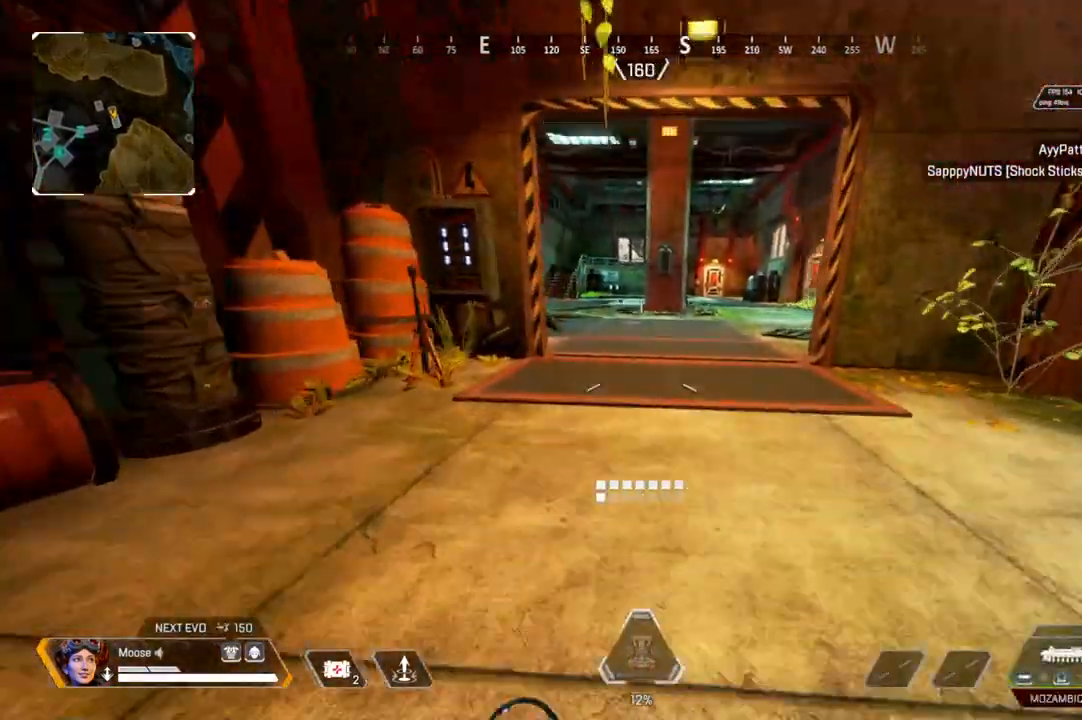
{"buttons": [], "left_stick": "left", "right_stick": "center", "events": [[183, "CROSS", "down"], [200, "left_stick", "up-left"], [267, "CROSS", "up"], [283, "CIRCLE", "down"], [367, "left_stick", "left"], [400, "CIRCLE", "up"]]}
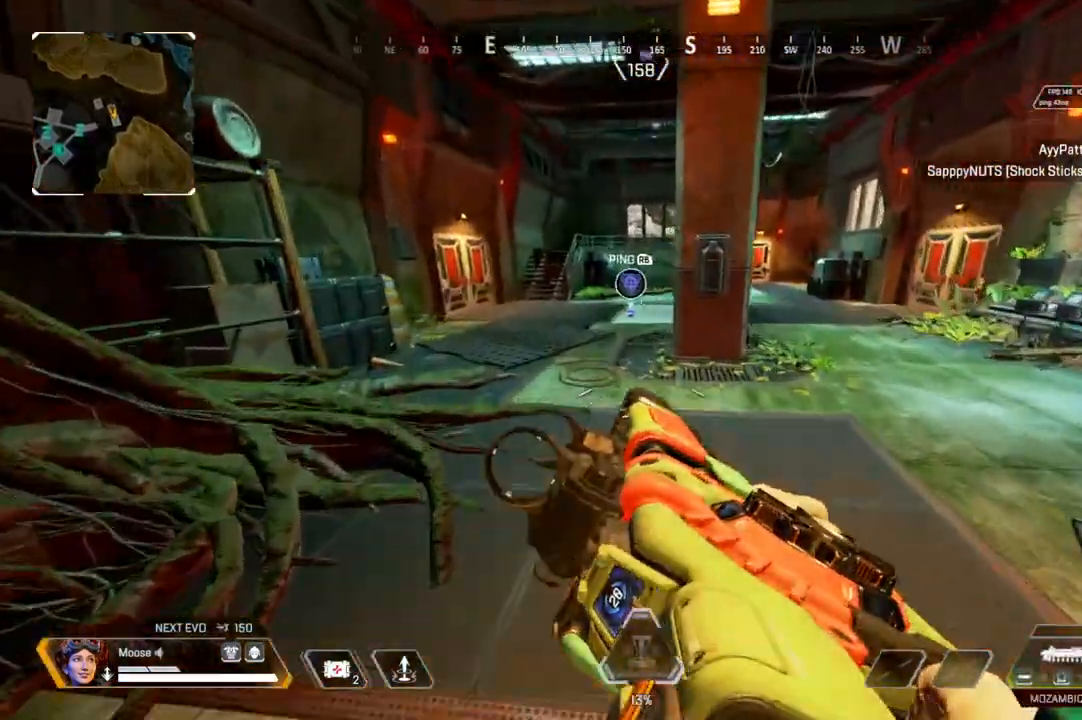
{"buttons": [], "left_stick": "up", "right_stick": "center", "events": [[17, "CIRCLE", "down"], [33, "right_stick", "left"], [83, "right_stick", "center"], [133, "CIRCLE", "up"], [133, "left_stick", "up"], [383, "TRIANGLE", "down"], [500, "TRIANGLE", "up"]]}
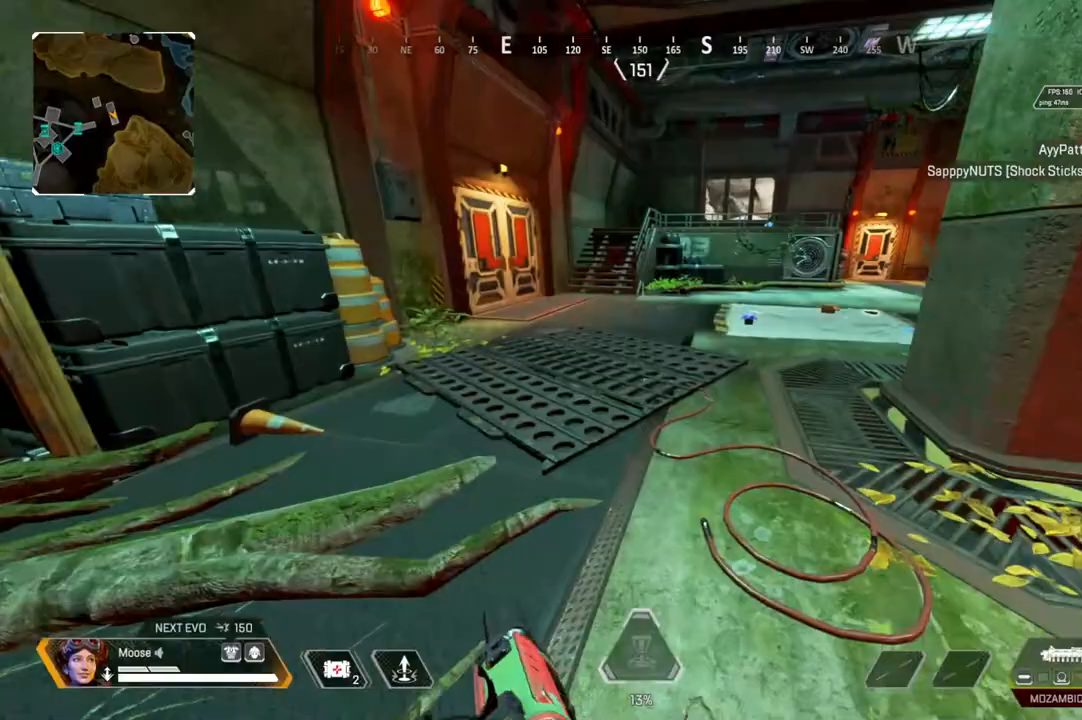
{"buttons": [], "left_stick": "up", "right_stick": "center", "events": []}
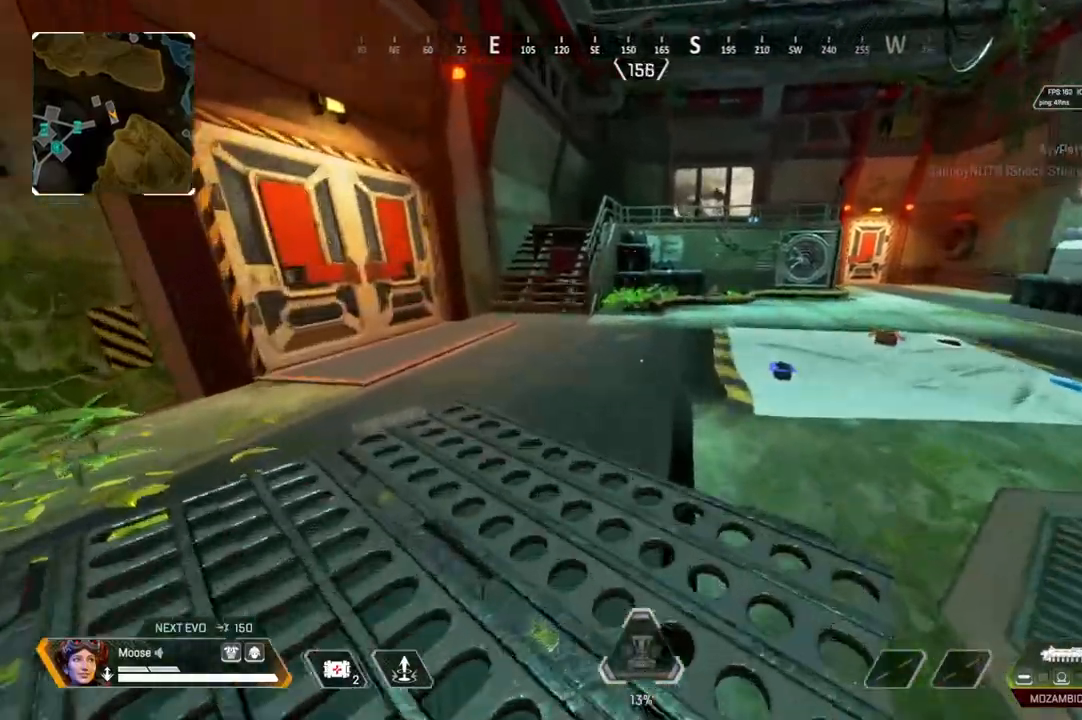
{"buttons": [], "left_stick": "up", "right_stick": "center", "events": [[50, "right_stick", "right"], [167, "right_stick", "center"]]}
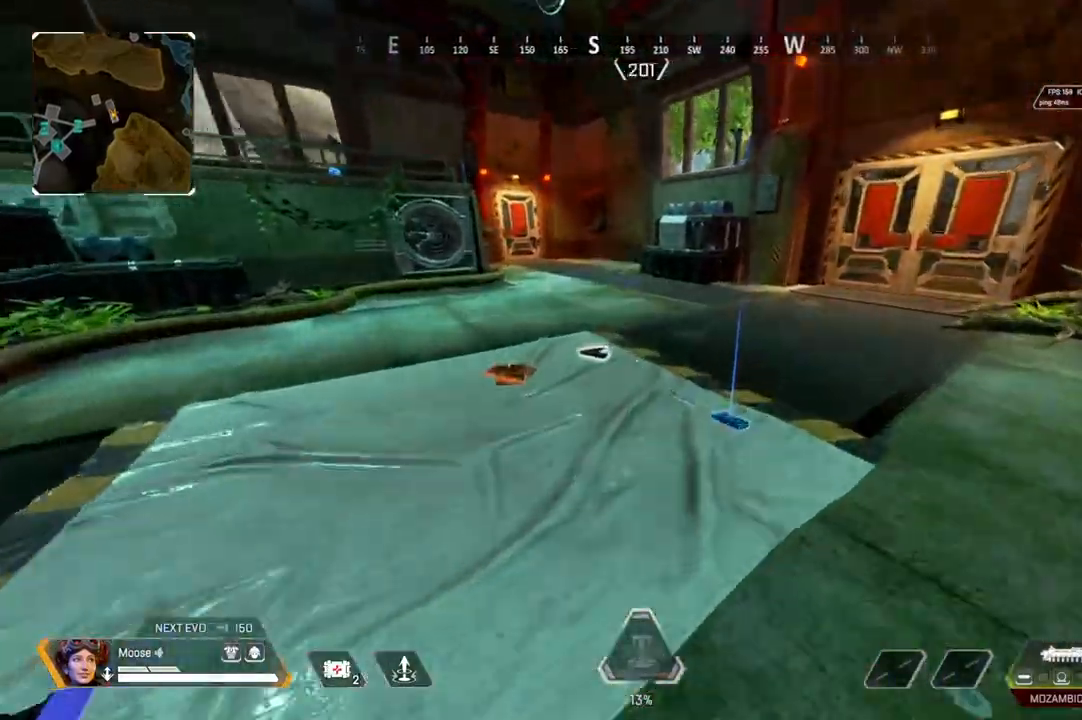
{"buttons": ["CIRCLE"], "left_stick": "up", "right_stick": "center", "events": [[50, "right_stick", "left"], [433, "CIRCLE", "down"], [433, "right_stick", "center"]]}
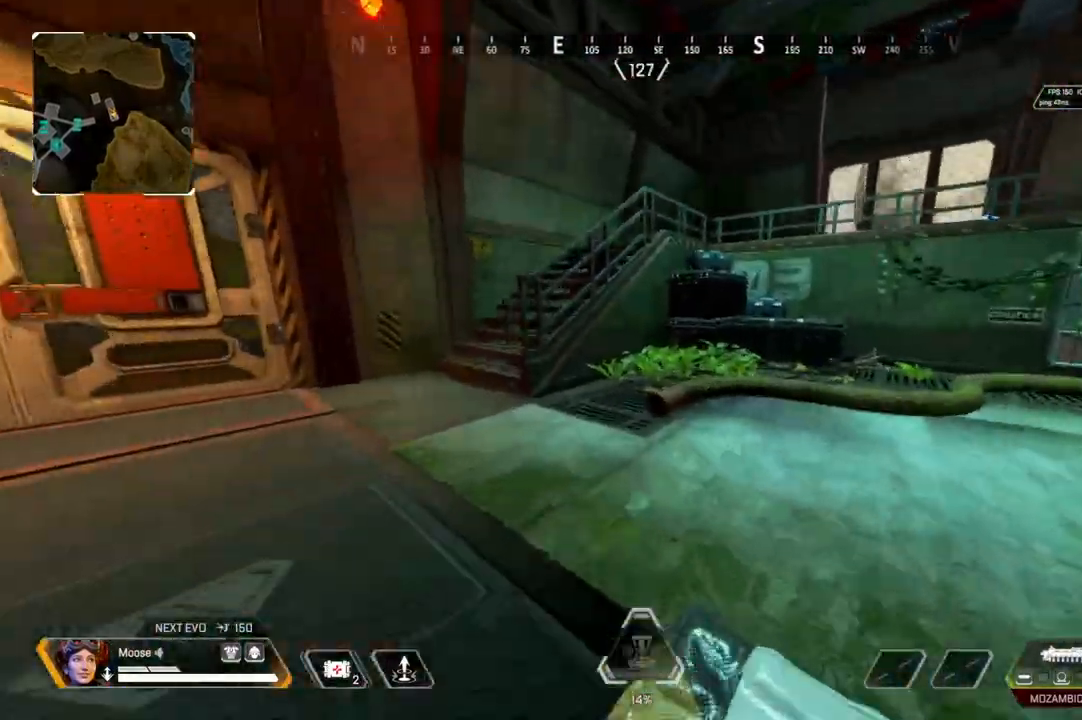
{"buttons": [], "left_stick": "right", "right_stick": "center", "events": [[33, "CIRCLE", "up"], [233, "left_stick", "right"]]}
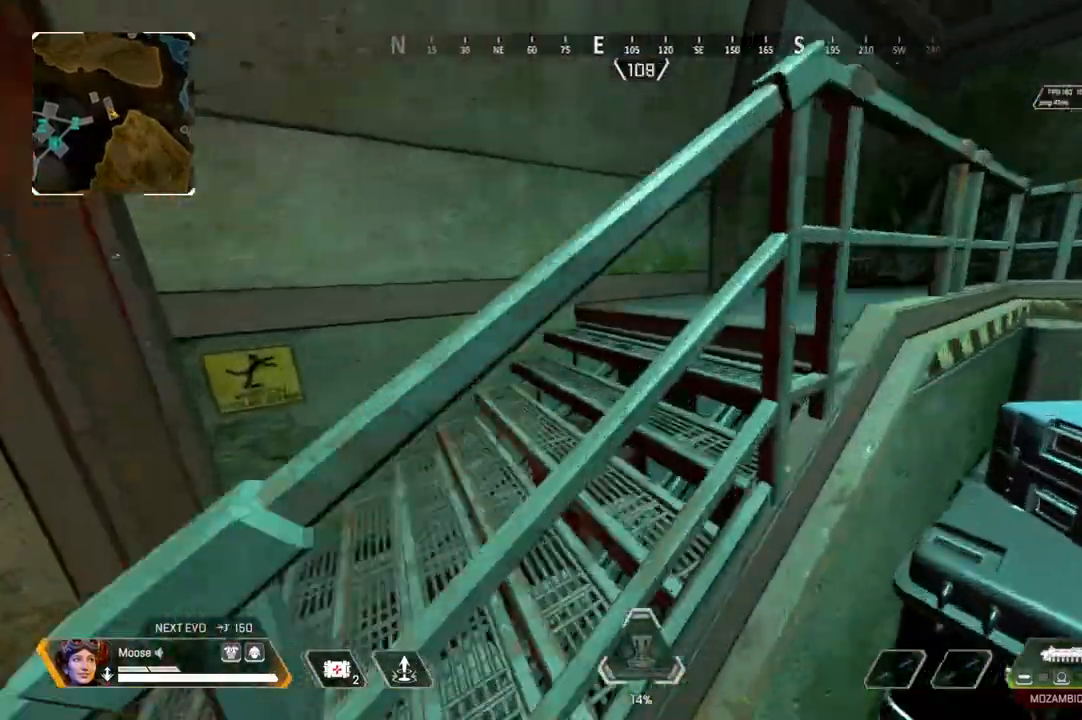
{"buttons": [], "left_stick": "up", "right_stick": "center", "events": [[67, "right_stick", "right"], [83, "CROSS", "down"], [117, "left_stick", "up"], [183, "CROSS", "up"], [183, "L3", "down"], [217, "right_stick", "center"], [300, "L3", "up"]]}
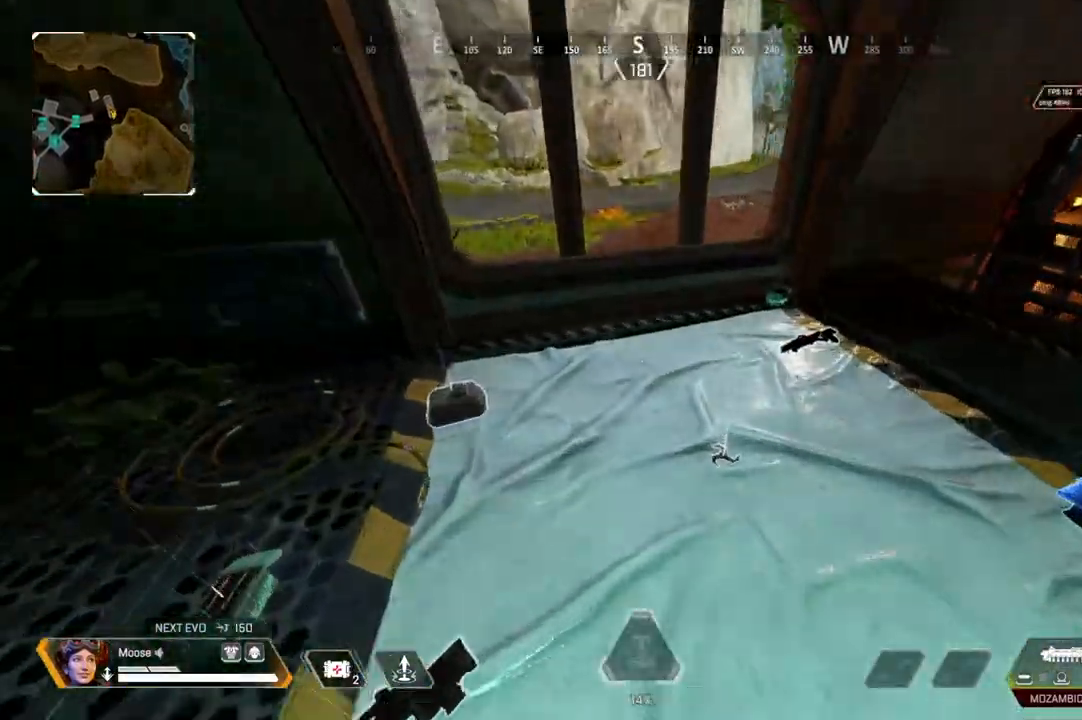
{"buttons": ["SQUARE"], "left_stick": "up-left", "right_stick": "center", "events": [[50, "right_stick", "right"], [250, "right_stick", "center"], [383, "left_stick", "up-left"], [433, "SQUARE", "down"]]}
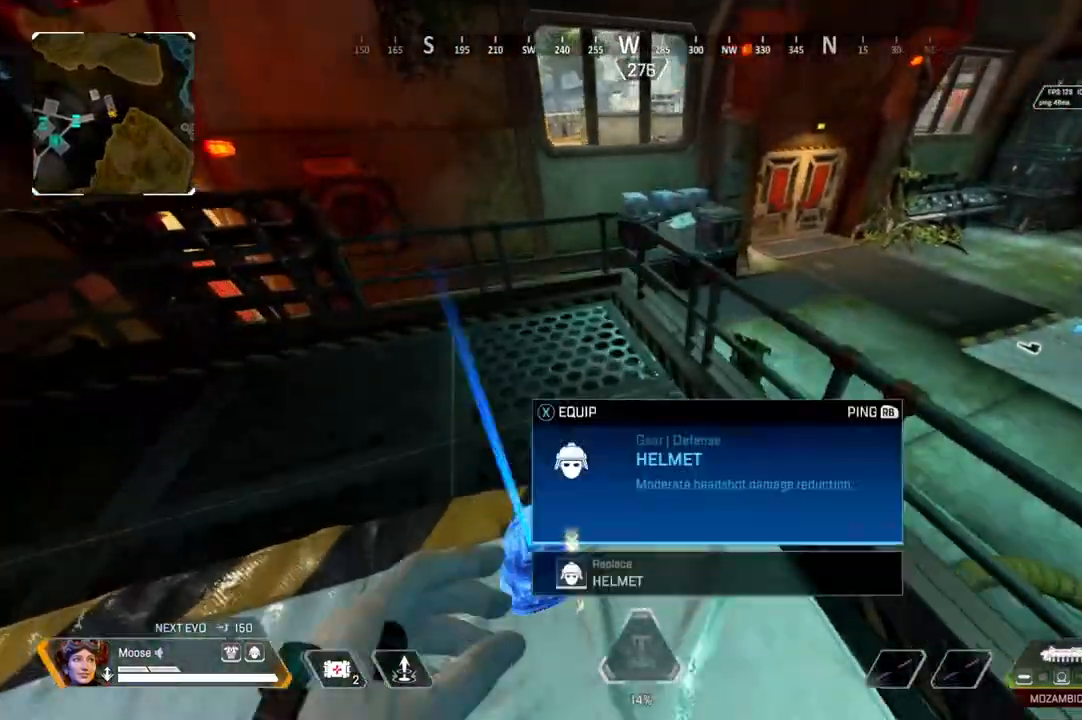
{"buttons": [], "left_stick": "up-right", "right_stick": "center", "events": [[117, "SQUARE", "up"], [133, "left_stick", "up"], [417, "left_stick", "up-right"]]}
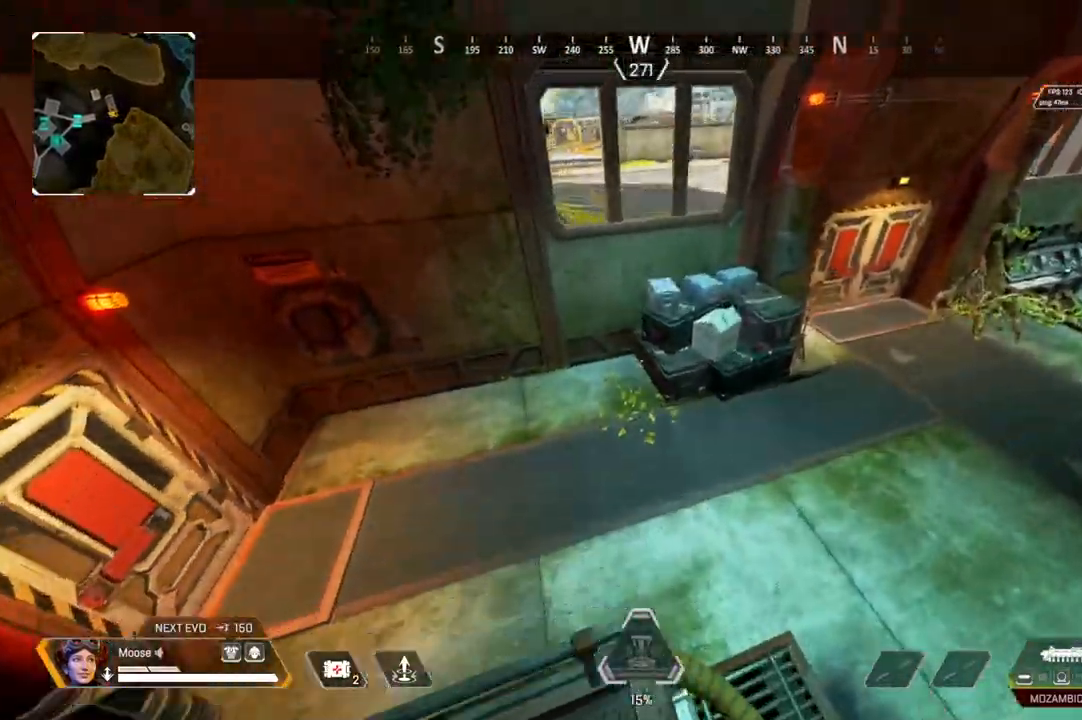
{"buttons": [], "left_stick": "up-left", "right_stick": "center", "events": [[17, "CIRCLE", "down"], [167, "CIRCLE", "up"], [200, "left_stick", "right"], [300, "CIRCLE", "down"], [400, "CIRCLE", "up"], [500, "left_stick", "up-left"]]}
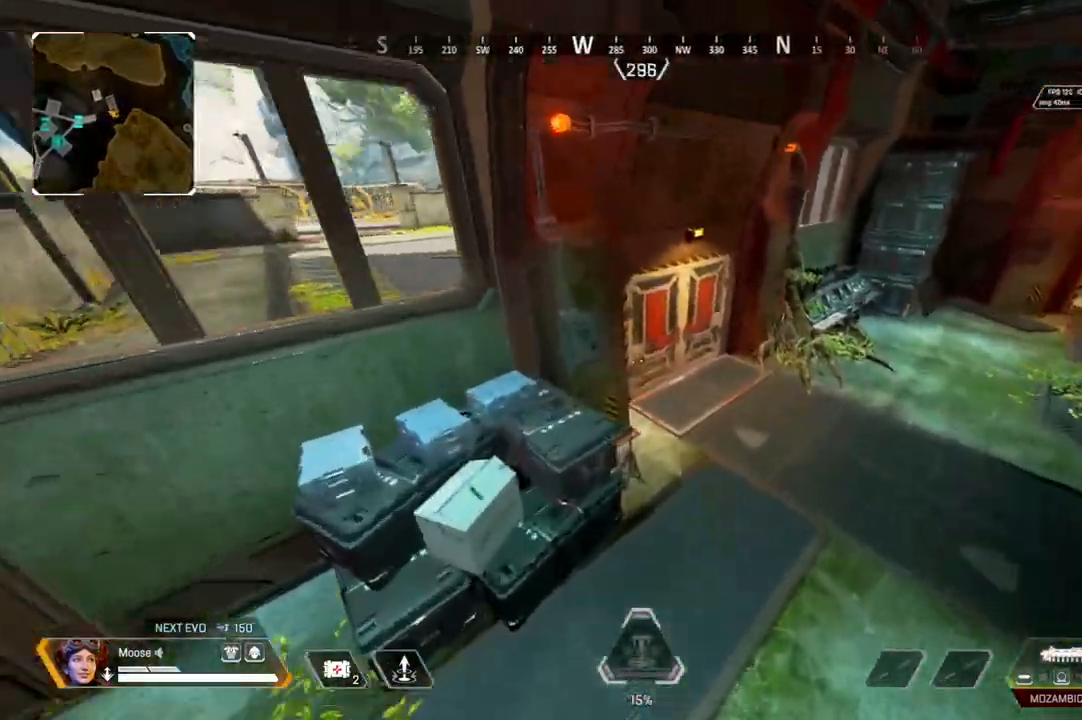
{"buttons": [], "left_stick": "up", "right_stick": "center", "events": [[183, "left_stick", "up"], [200, "right_stick", "up-left"], [300, "right_stick", "center"]]}
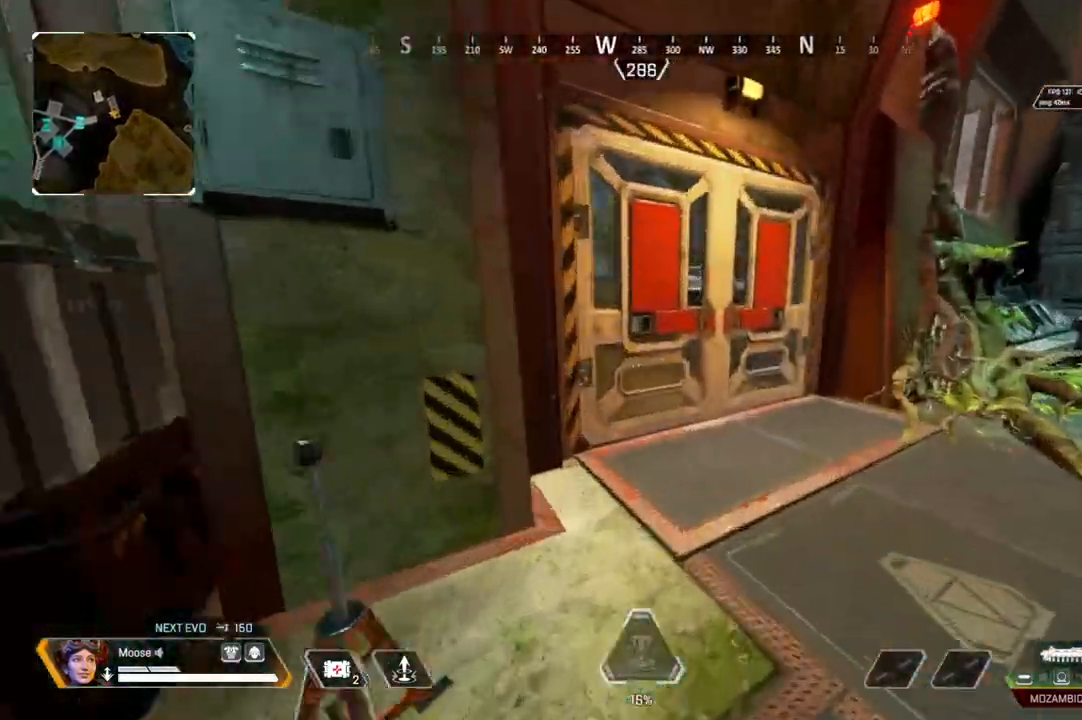
{"buttons": [], "left_stick": "up", "right_stick": "left"}
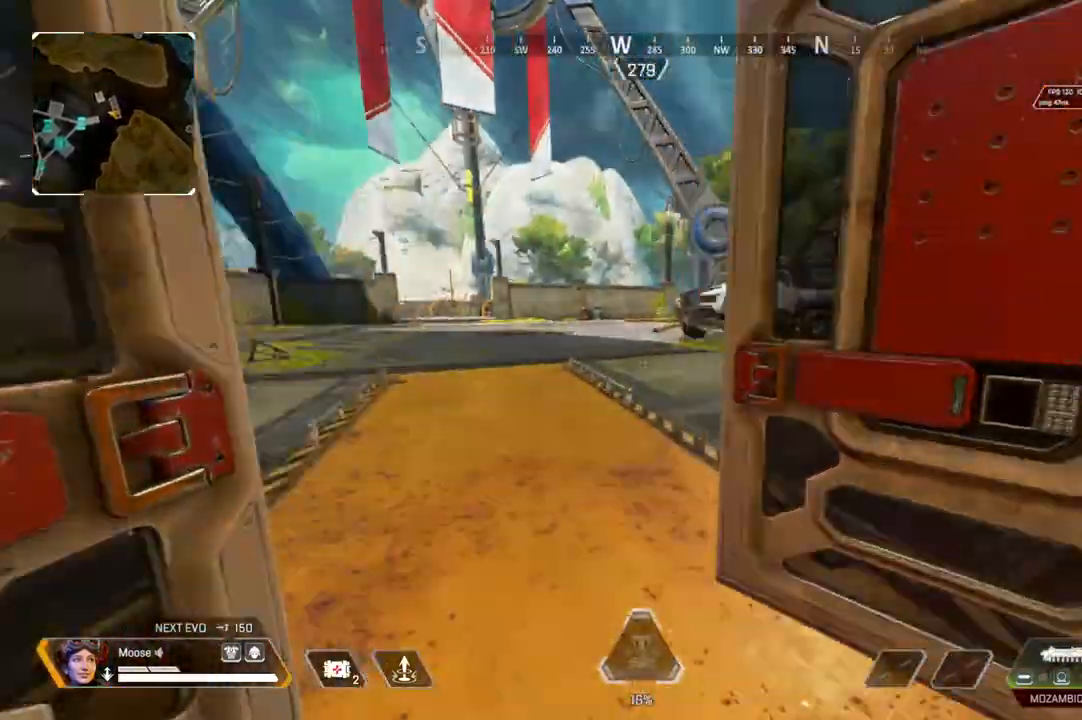
{"buttons": [], "left_stick": "up-right", "right_stick": "center", "events": [[100, "CIRCLE", "down"], [117, "right_stick", "center"], [233, "CIRCLE", "up"], [383, "CROSS", "down"], [400, "left_stick", "up-right"], [500, "CROSS", "up"]]}
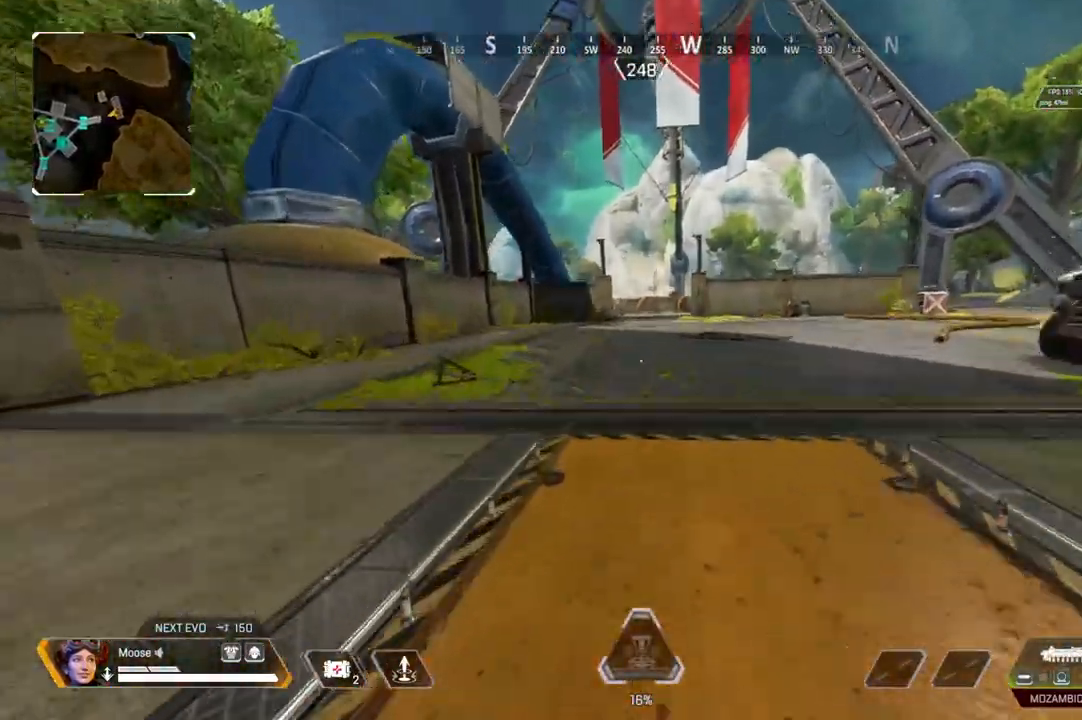
{"buttons": [], "left_stick": "up", "right_stick": "center", "events": [[217, "CIRCLE", "down"], [333, "CIRCLE", "up"], [467, "left_stick", "up"]]}
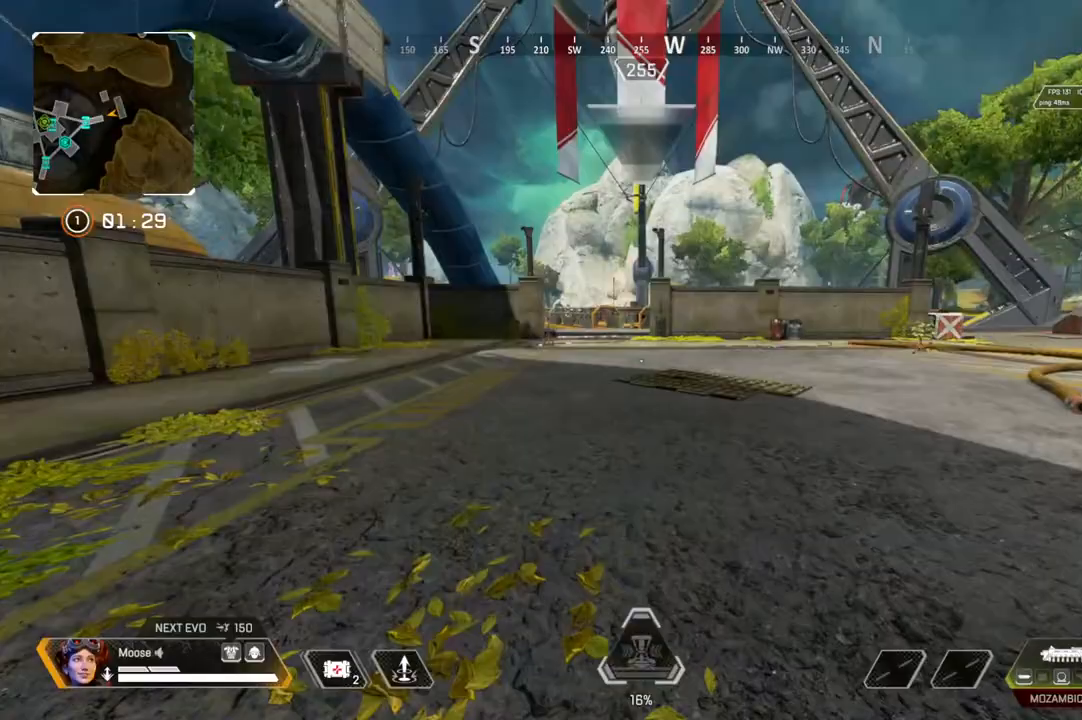
{"buttons": [], "left_stick": "up", "right_stick": "center", "events": []}
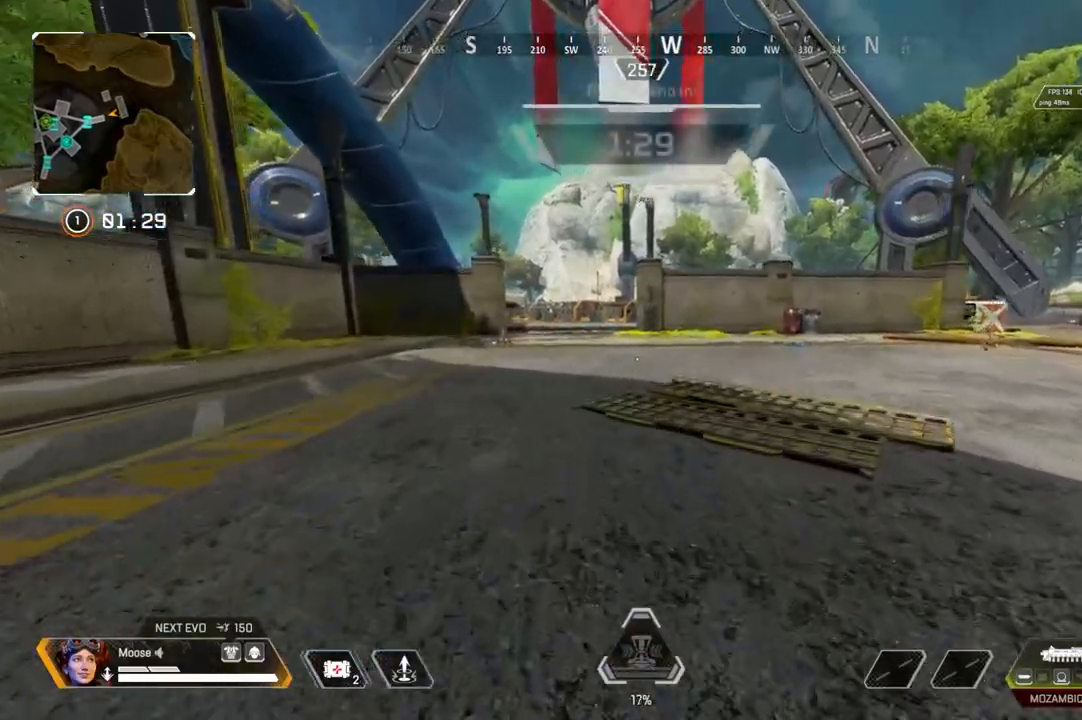
{"buttons": [], "left_stick": "center", "right_stick": "center", "events": [[333, "left_stick", "down"], [400, "left_stick", "center"]]}
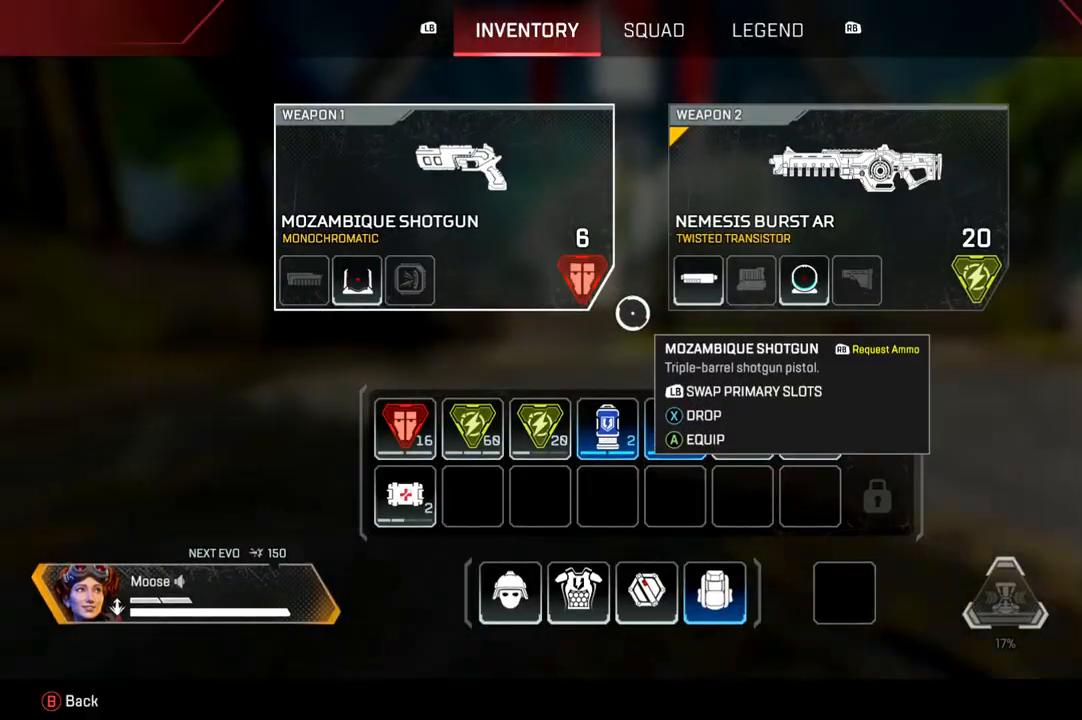
{"buttons": [], "left_stick": "up", "right_stick": "center", "events": [[150, "left_stick", "up"], [233, "CIRCLE", "down"], [367, "CIRCLE", "up"]]}
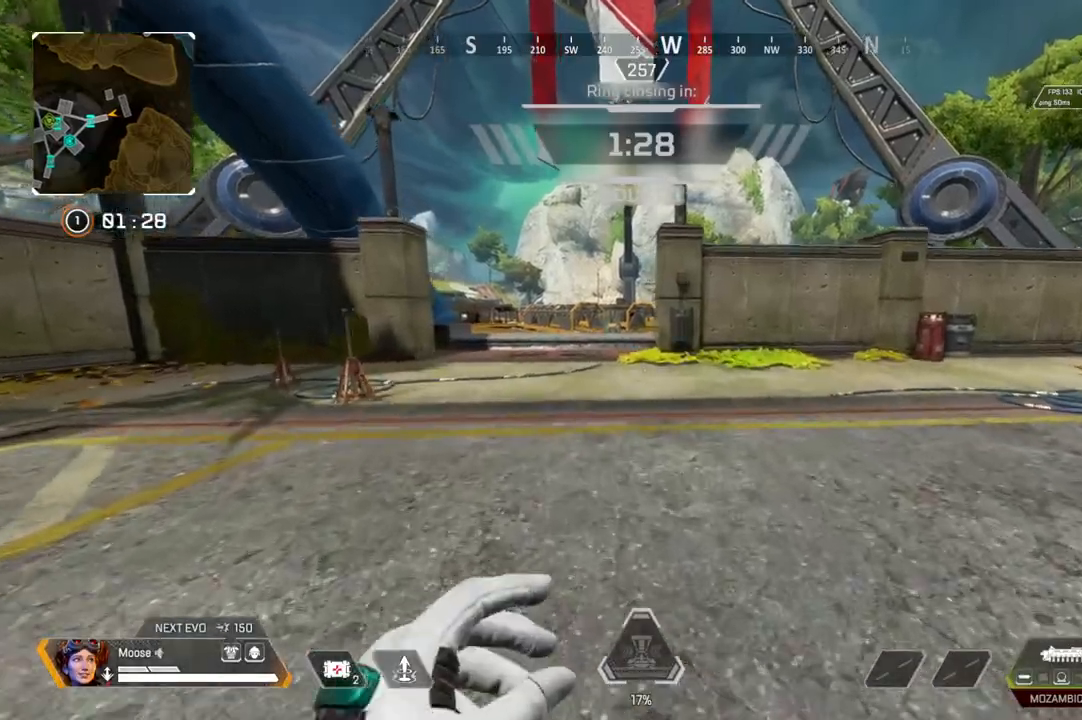
{"buttons": [], "left_stick": "up-right", "right_stick": "center", "events": [[117, "right_stick", "up-left"], [167, "right_stick", "center"], [283, "left_stick", "up-right"]]}
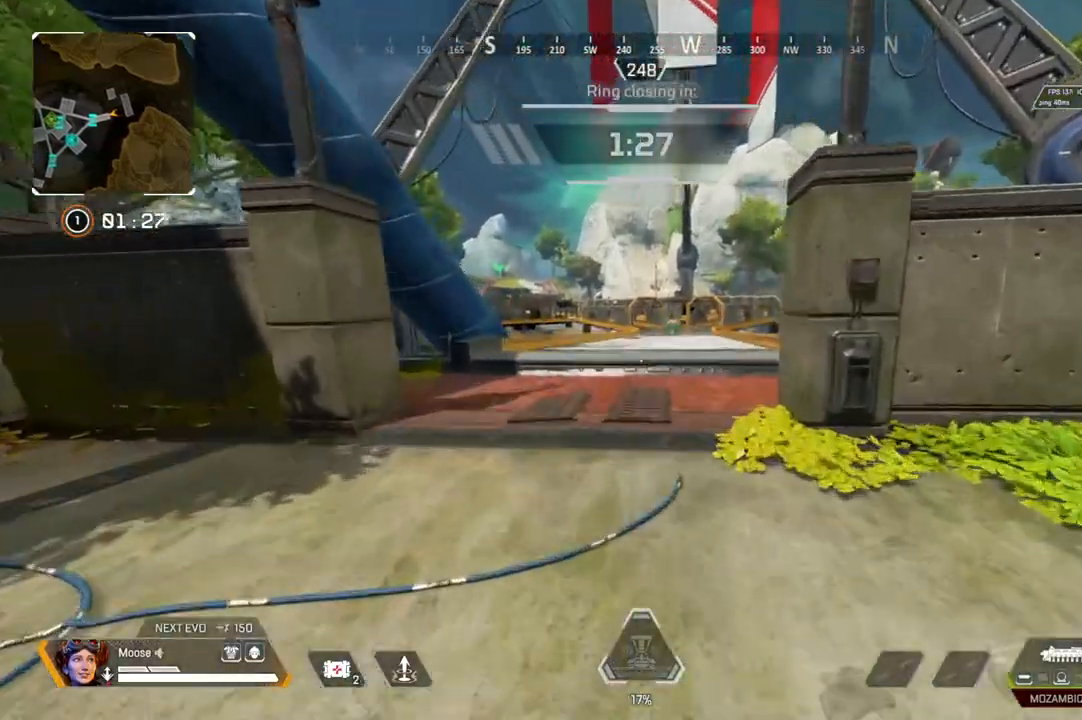
{"buttons": [], "left_stick": "up-left", "right_stick": "center", "events": [[83, "left_stick", "up-left"]]}
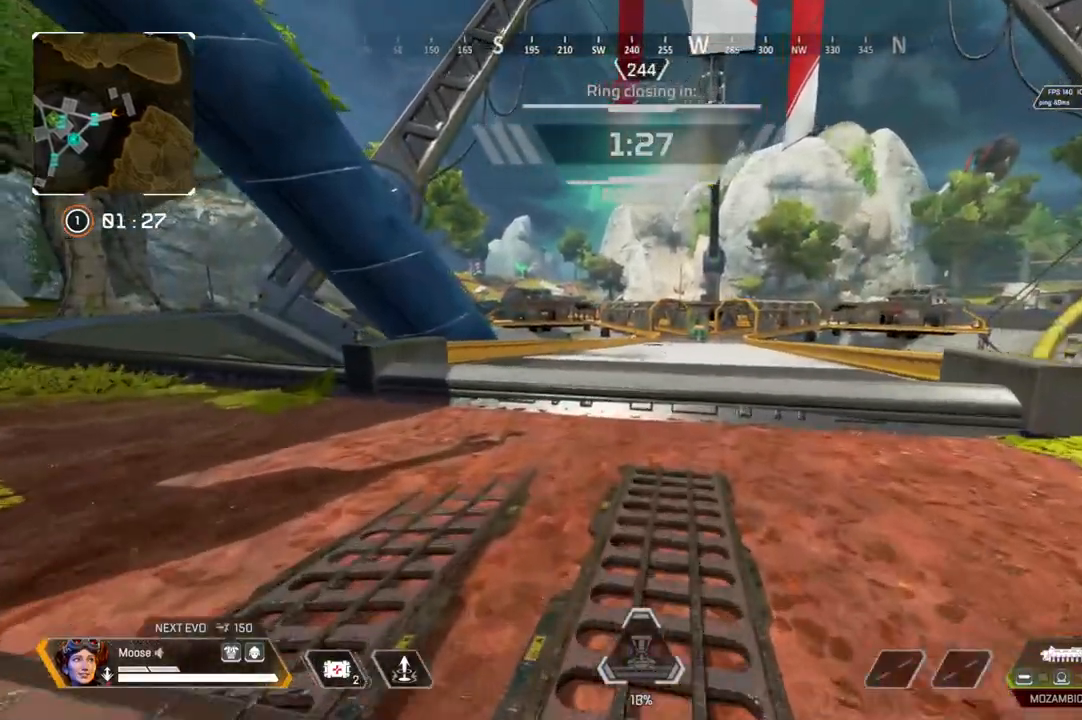
{"buttons": [], "left_stick": "up", "right_stick": "center", "events": [[50, "left_stick", "up"]]}
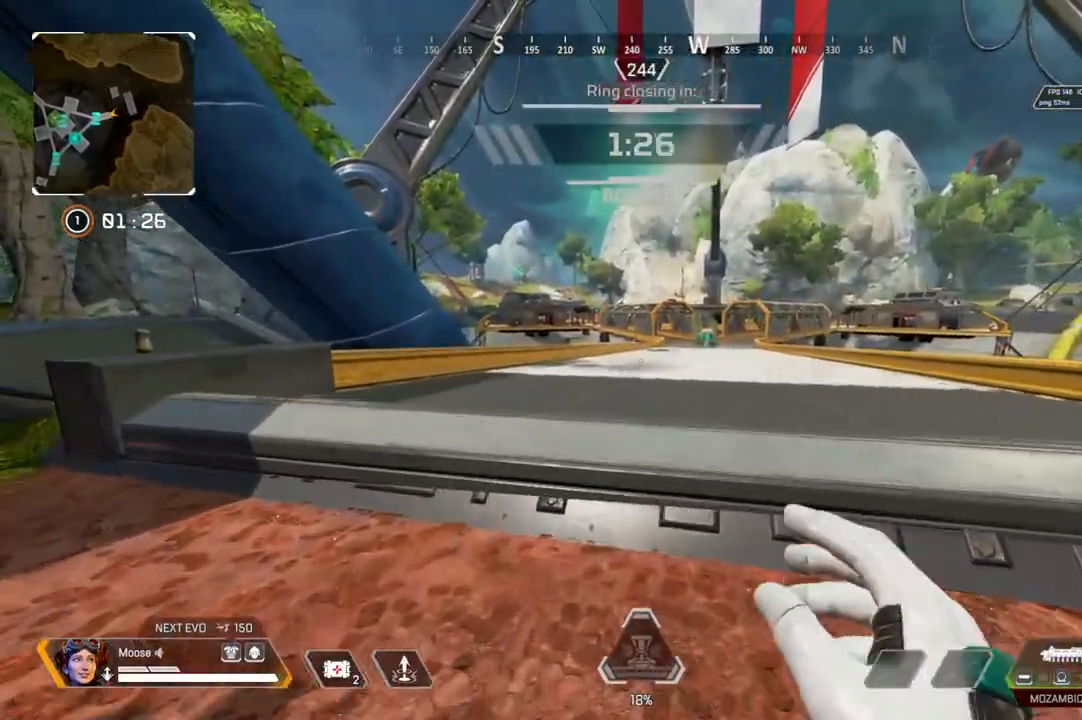
{"buttons": [], "left_stick": "up", "right_stick": "center", "events": []}
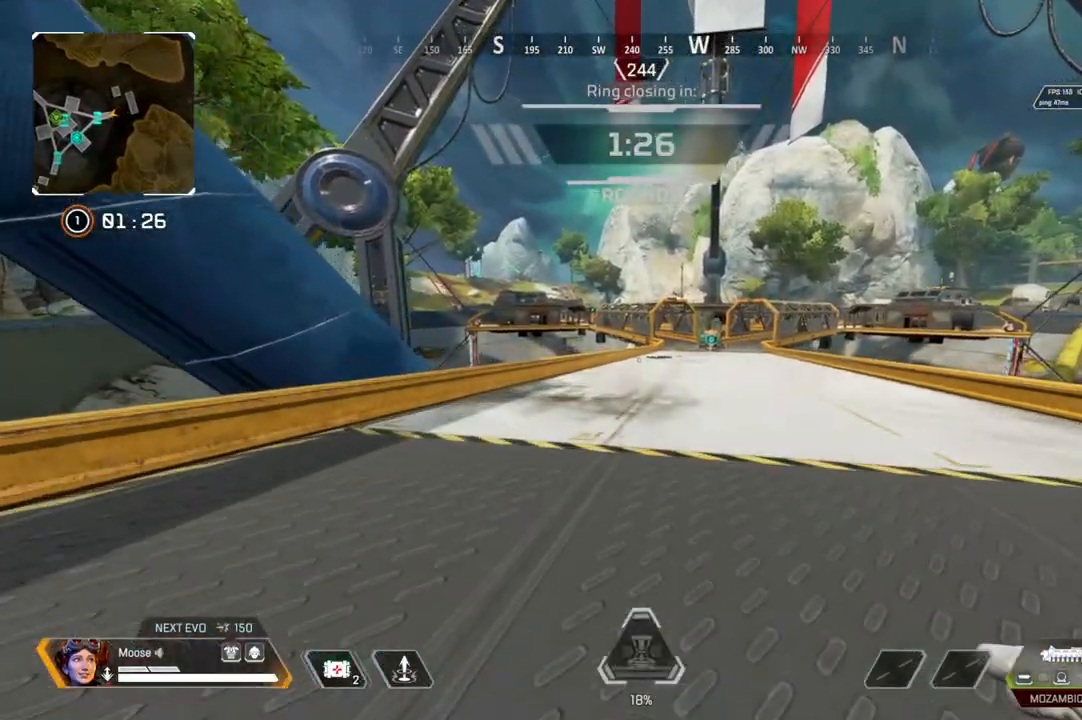
{"buttons": [], "left_stick": "up", "right_stick": "center", "events": [[50, "TRIANGLE", "down"], [133, "TRIANGLE", "up"], [317, "CIRCLE", "down"], [433, "CIRCLE", "up"]]}
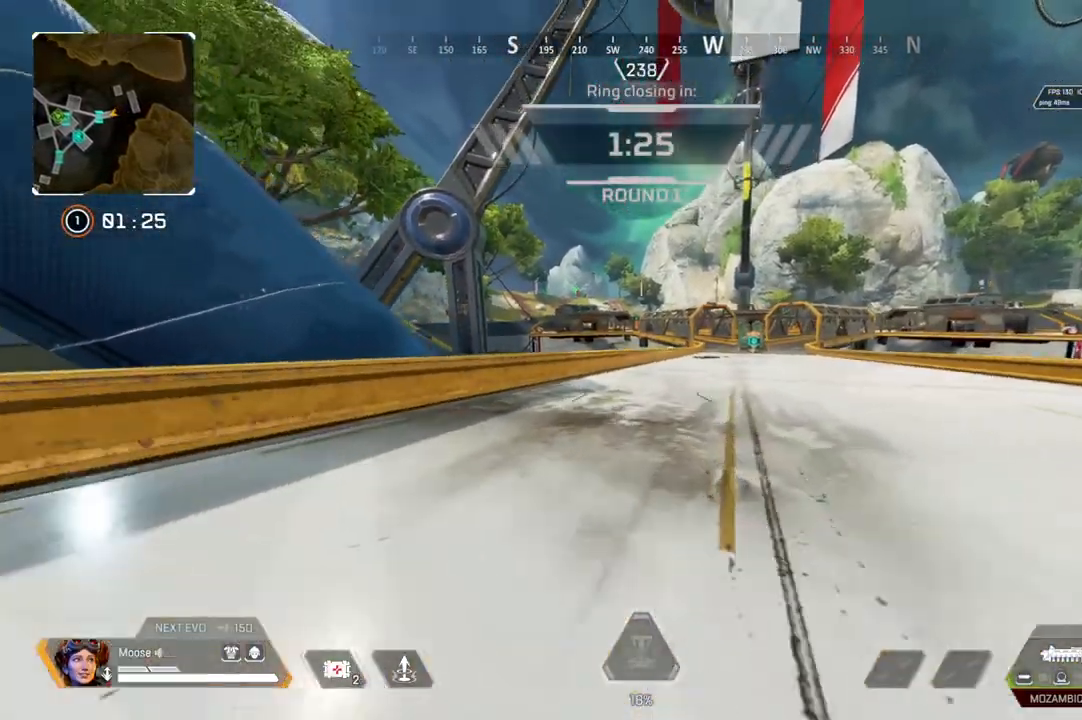
{"buttons": [], "left_stick": "up-right", "right_stick": "center", "events": [[67, "CROSS", "down"], [133, "CROSS", "up"], [133, "left_stick", "right"], [417, "left_stick", "up-right"]]}
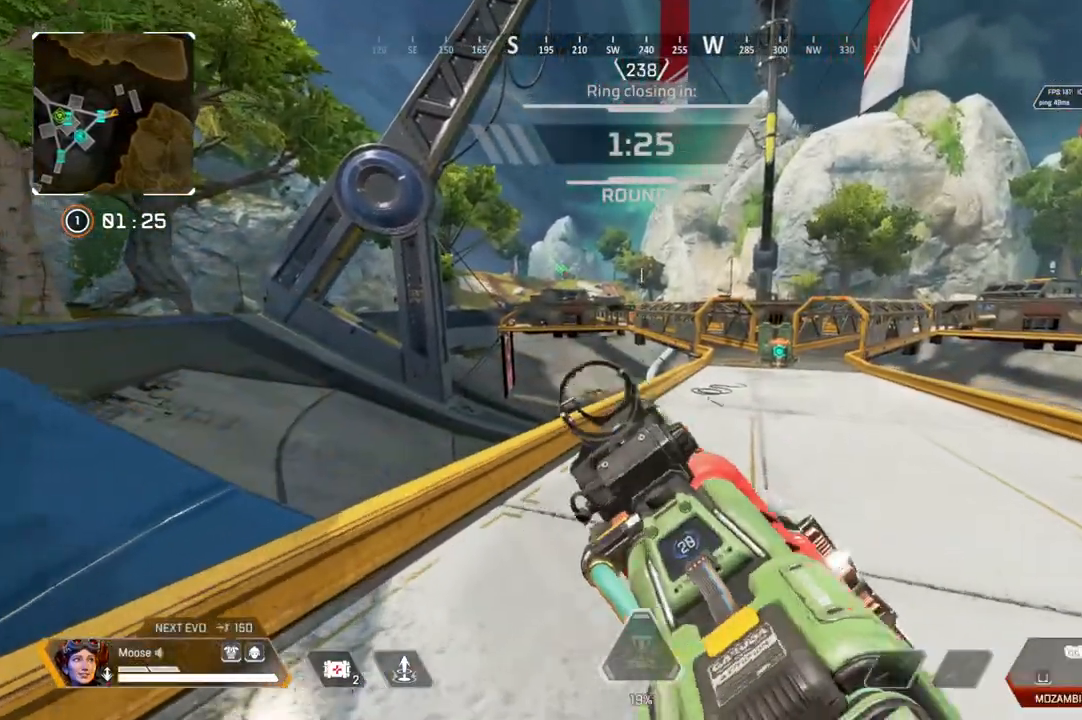
{"buttons": [], "left_stick": "up-right", "right_stick": "center", "events": []}